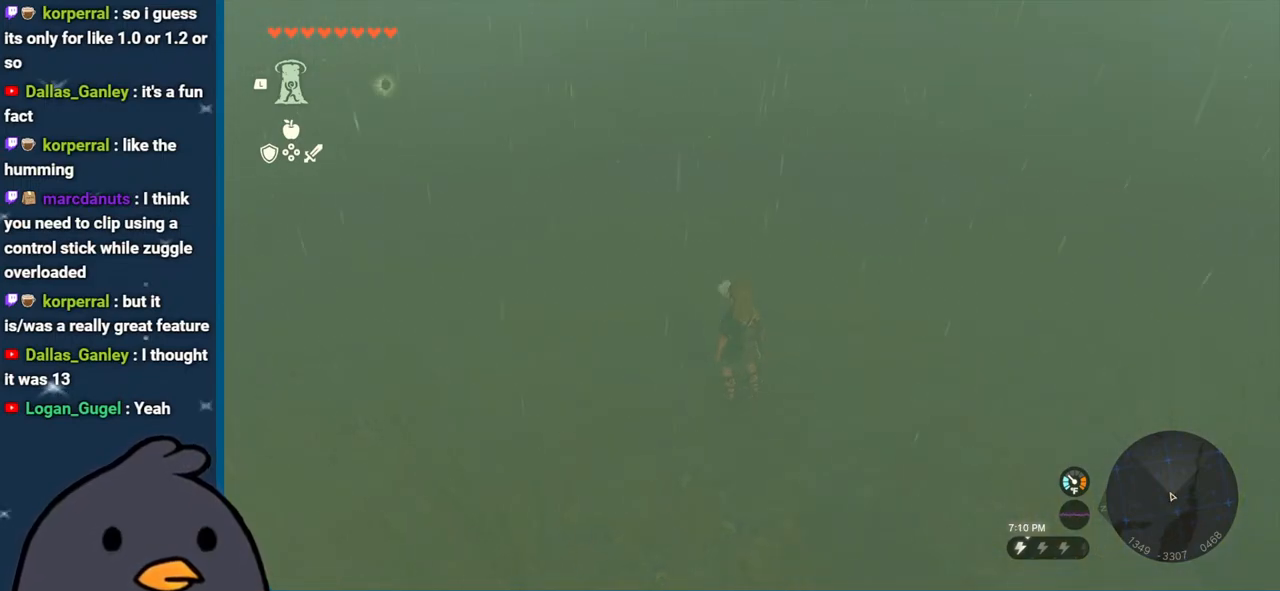
Gameplay with a controller (Nintendo layout); each line is a JSON object with the inputs held at the frame after it. "events" lists button and stick changes between this image and that frame as [ms after this image, input, new state], when the widget could be followed in between. Not read: L3 R3.
{"buttons": [], "left_stick": "center", "right_stick": "center", "events": [[67, "right_stick", "up-right"], [317, "right_stick", "center"]]}
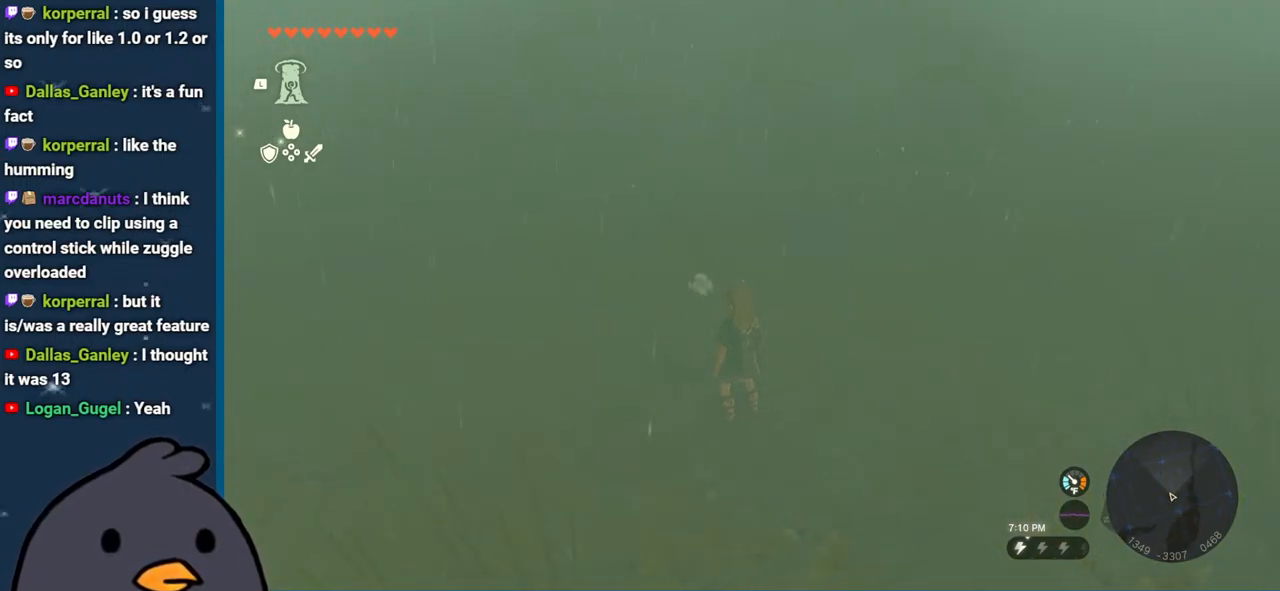
{"buttons": [], "left_stick": "up", "right_stick": "center", "events": [[50, "left_stick", "up"]]}
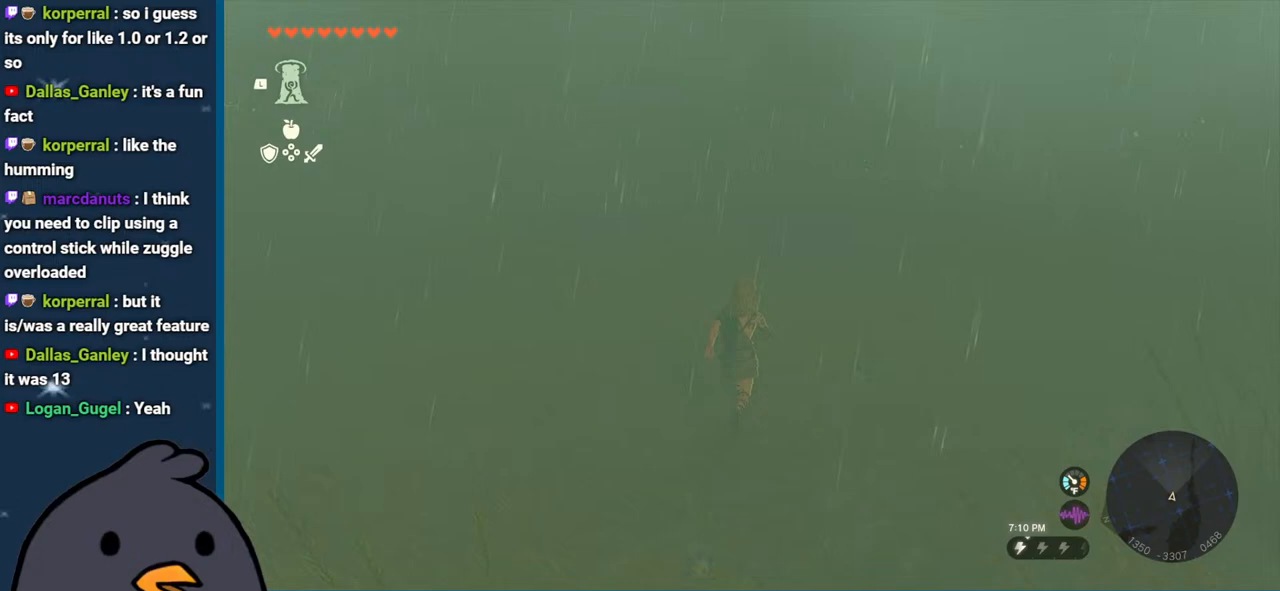
{"buttons": [], "left_stick": "up", "right_stick": "center", "events": []}
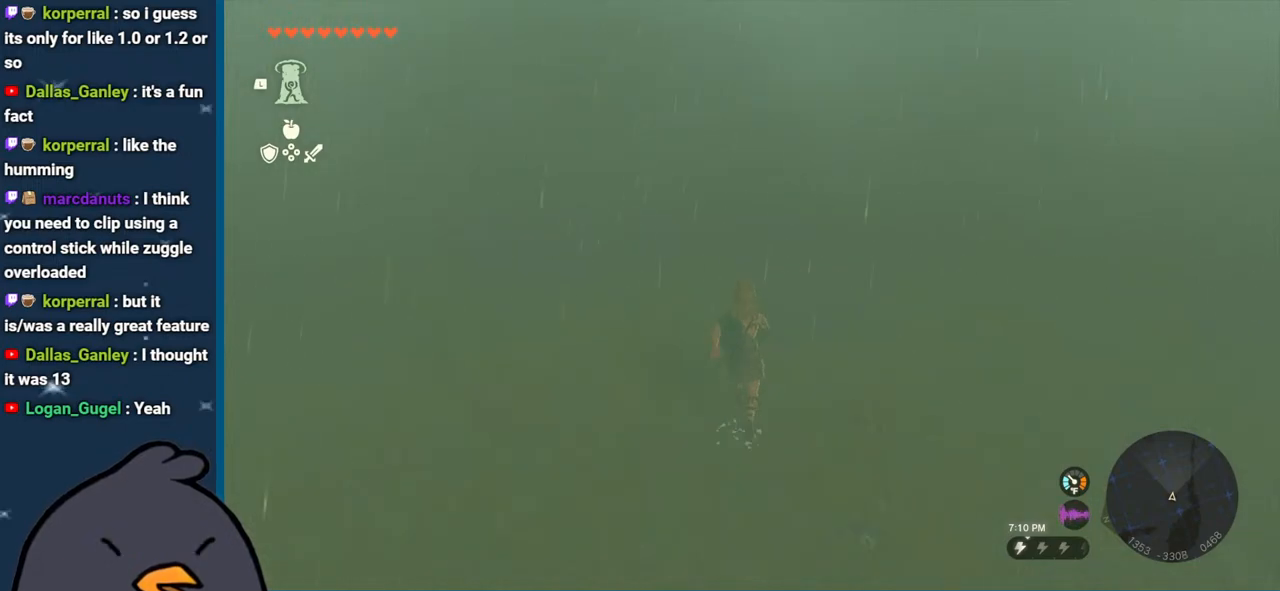
{"buttons": [], "left_stick": "up", "right_stick": "center", "events": []}
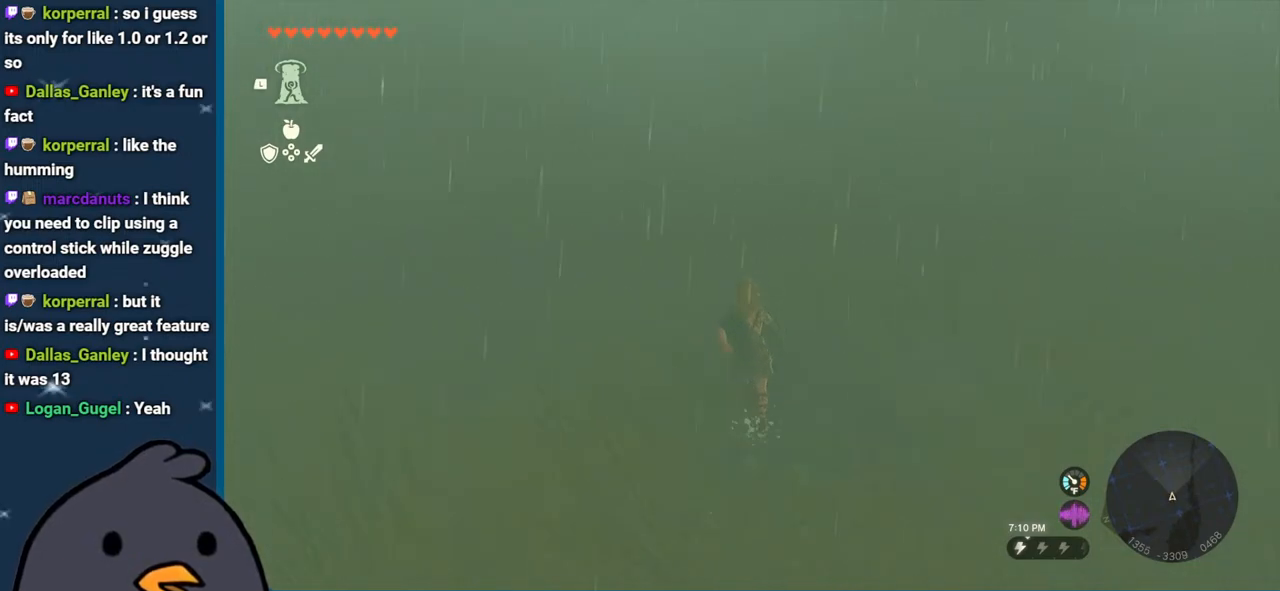
{"buttons": [], "left_stick": "center", "right_stick": "center", "events": [[83, "left_stick", "center"]]}
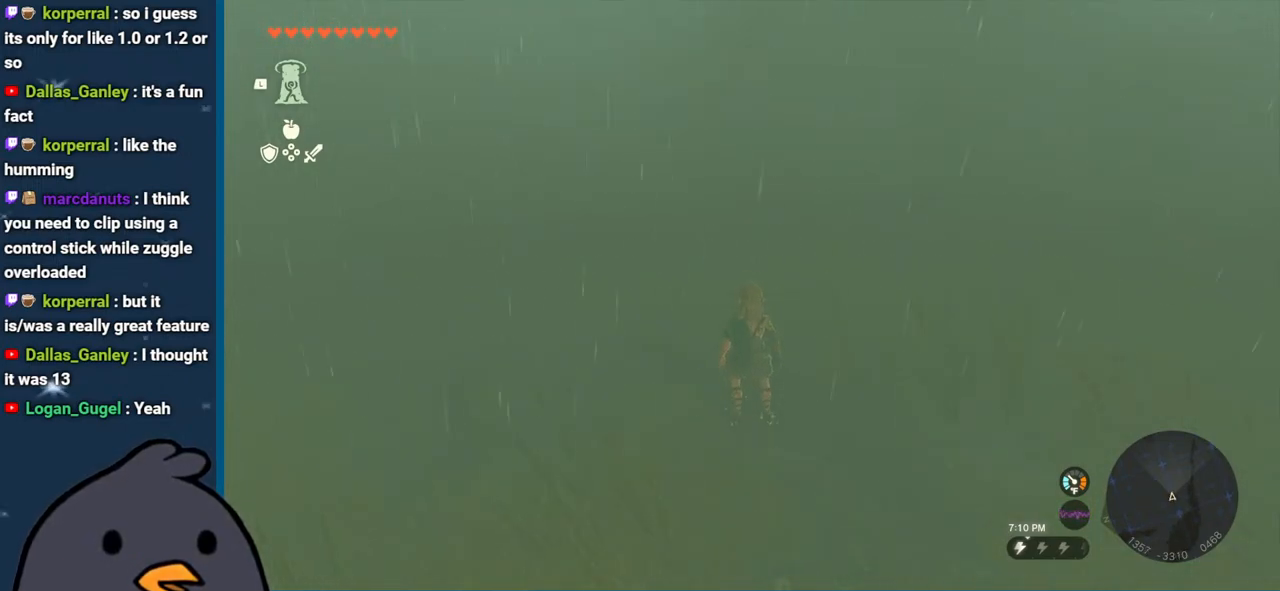
{"buttons": [], "left_stick": "up", "right_stick": "up-left", "events": [[67, "left_stick", "up"], [467, "right_stick", "up-left"]]}
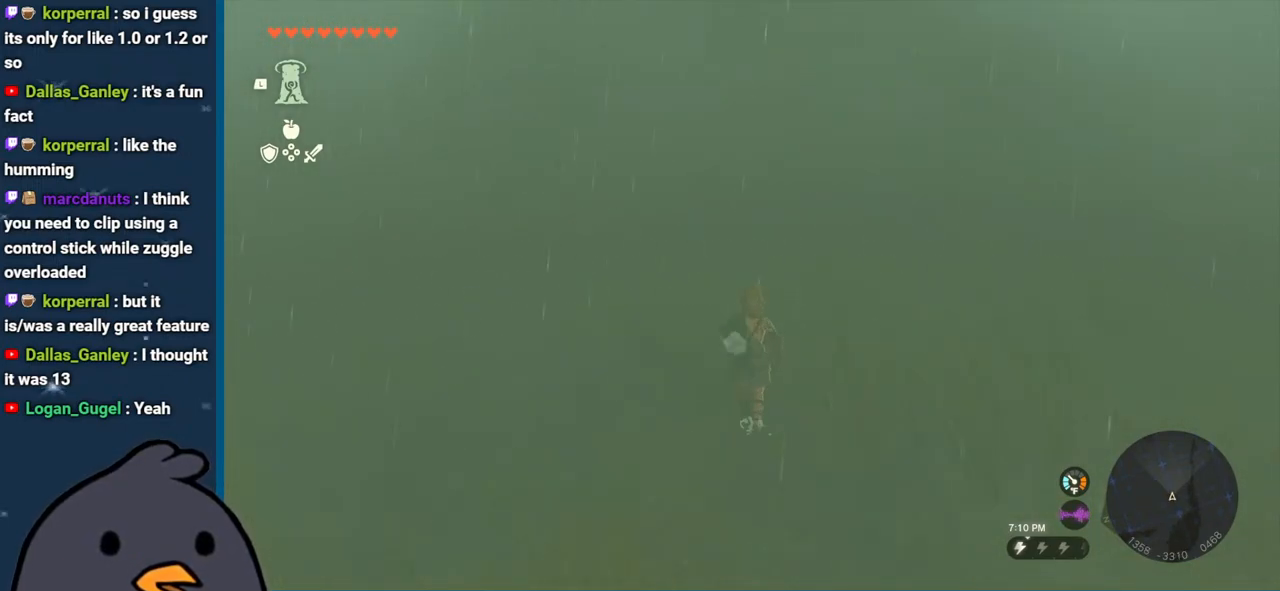
{"buttons": [], "left_stick": "up", "right_stick": "center", "events": [[67, "right_stick", "up"], [183, "right_stick", "center"]]}
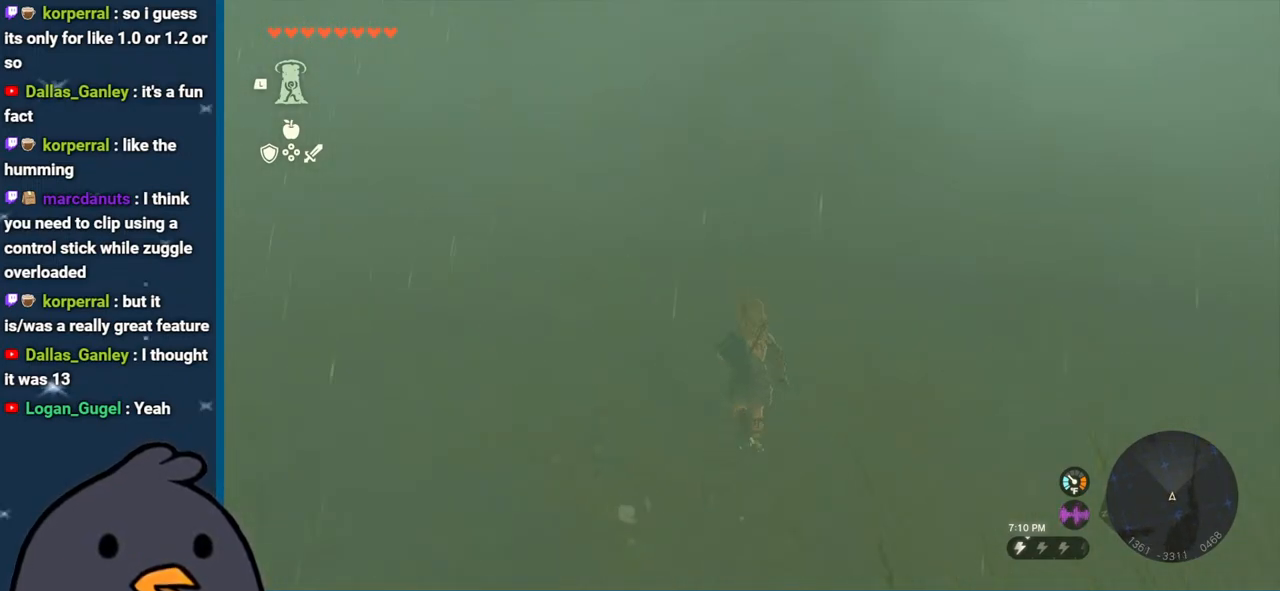
{"buttons": ["B"], "left_stick": "up", "right_stick": "center", "events": [[250, "B", "down"]]}
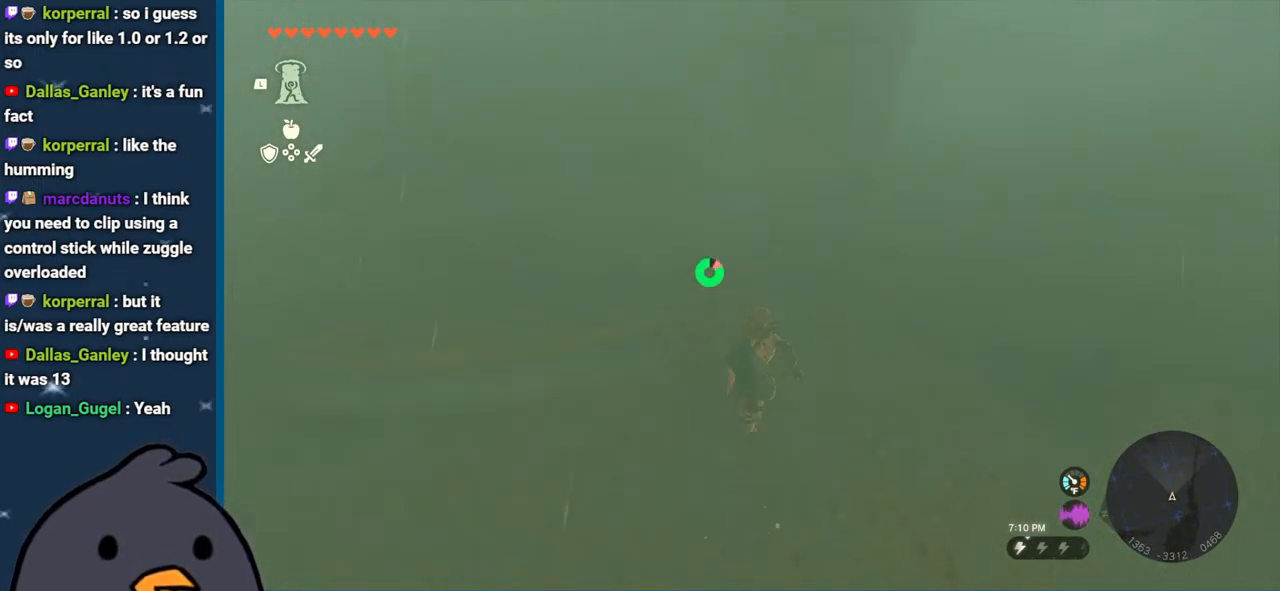
{"buttons": [], "left_stick": "up-left", "right_stick": "center", "events": [[317, "B", "up"], [383, "left_stick", "up-left"]]}
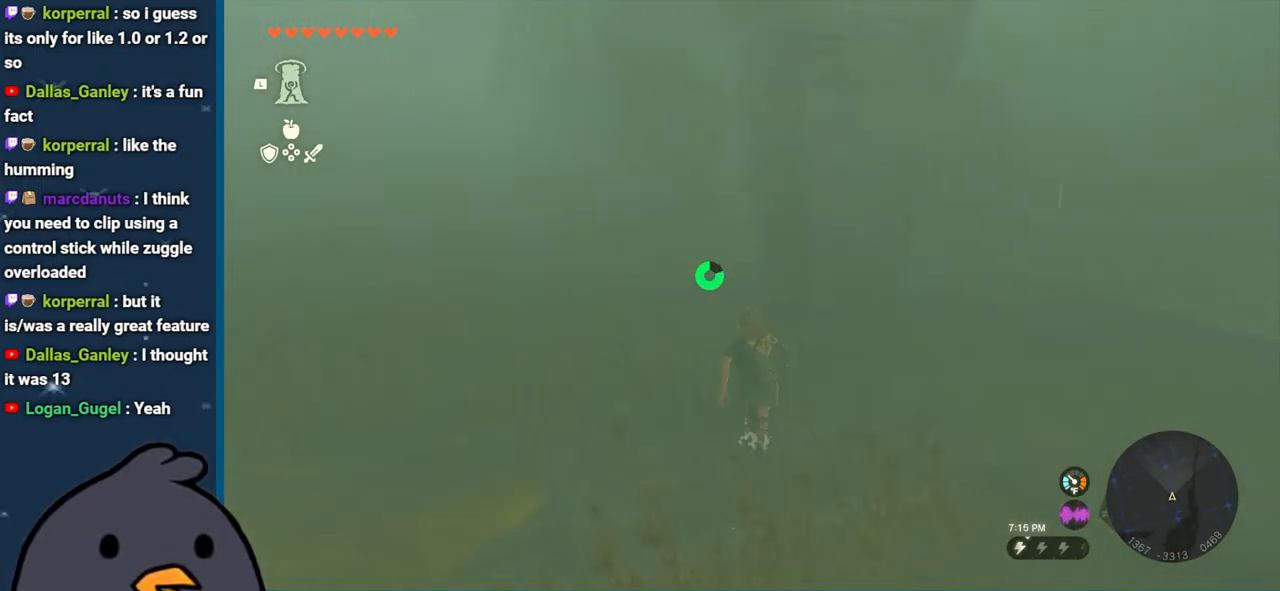
{"buttons": [], "left_stick": "up", "right_stick": "left", "events": [[67, "right_stick", "up"], [217, "right_stick", "left"], [300, "left_stick", "up"]]}
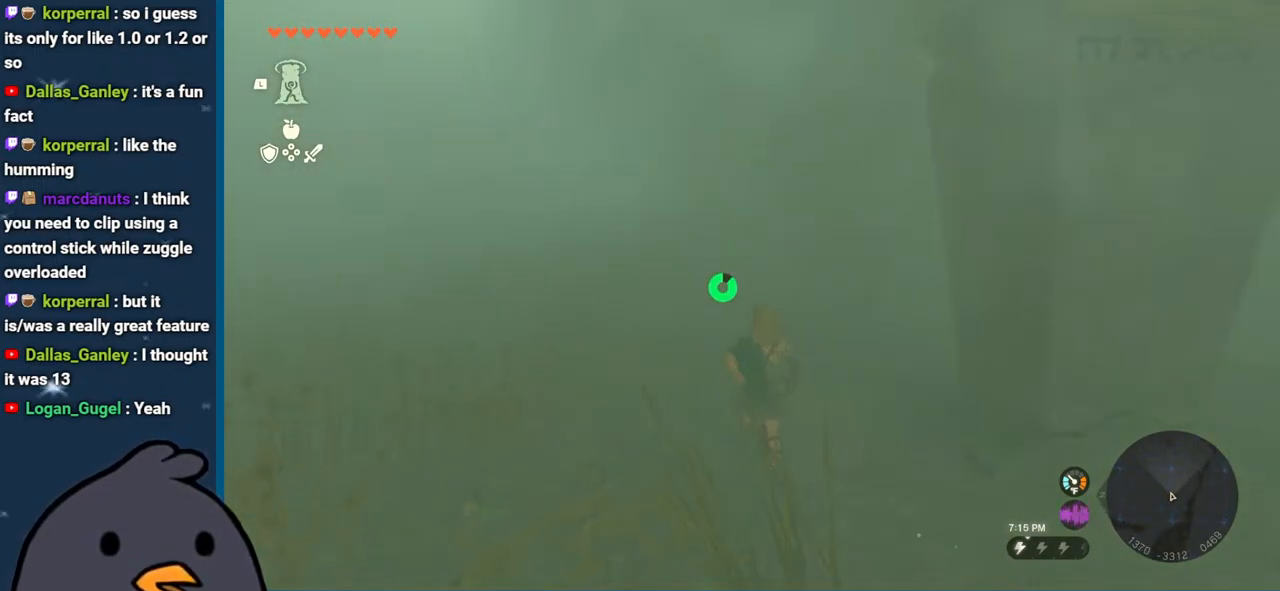
{"buttons": [], "left_stick": "up", "right_stick": "center", "events": [[83, "right_stick", "center"]]}
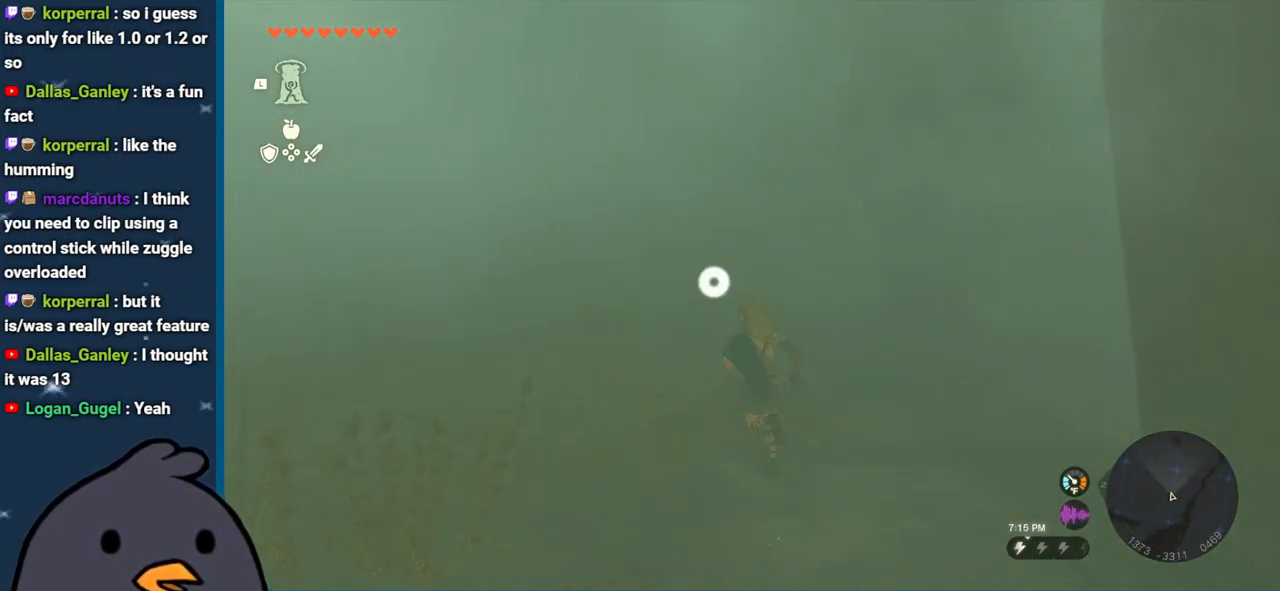
{"buttons": [], "left_stick": "up", "right_stick": "center", "events": []}
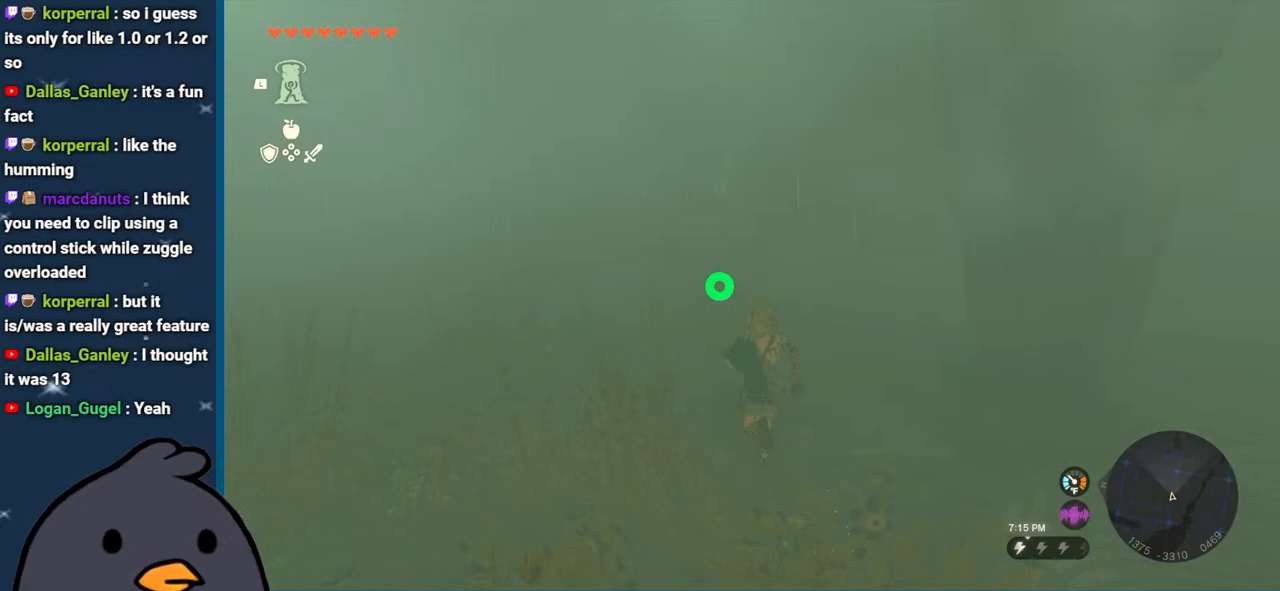
{"buttons": [], "left_stick": "up", "right_stick": "down", "events": [[50, "B", "down"], [283, "B", "up"], [400, "right_stick", "down"]]}
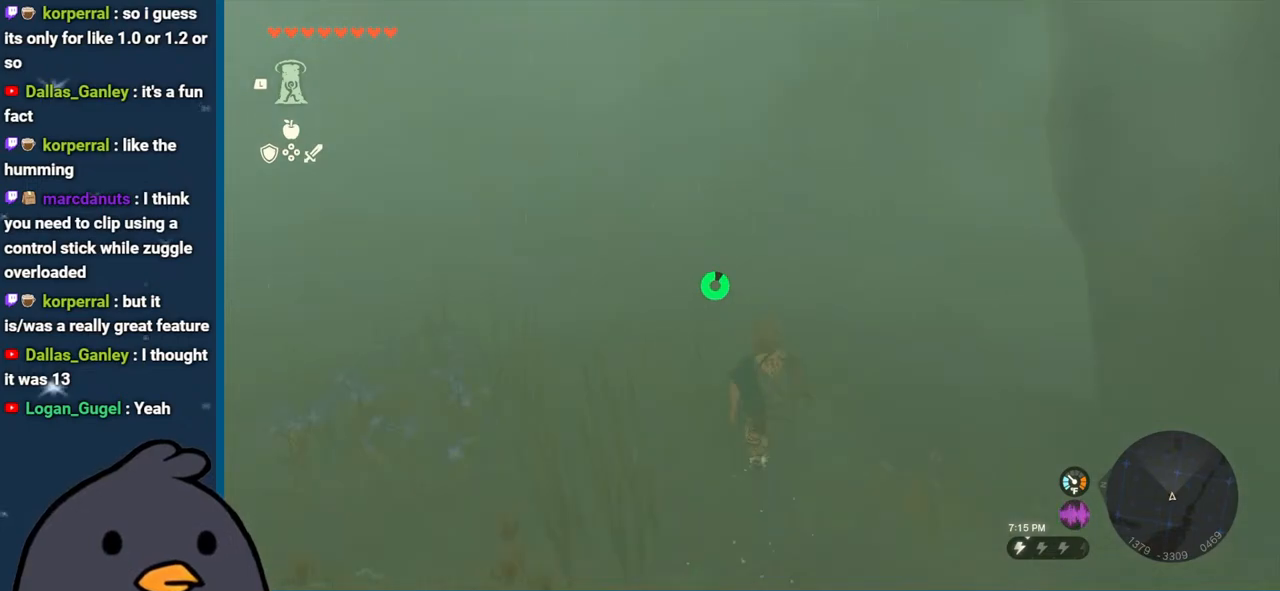
{"buttons": ["B"], "left_stick": "up", "right_stick": "center", "events": [[83, "right_stick", "down-right"], [133, "left_stick", "up-right"], [267, "right_stick", "center"], [367, "B", "down"], [367, "left_stick", "up"]]}
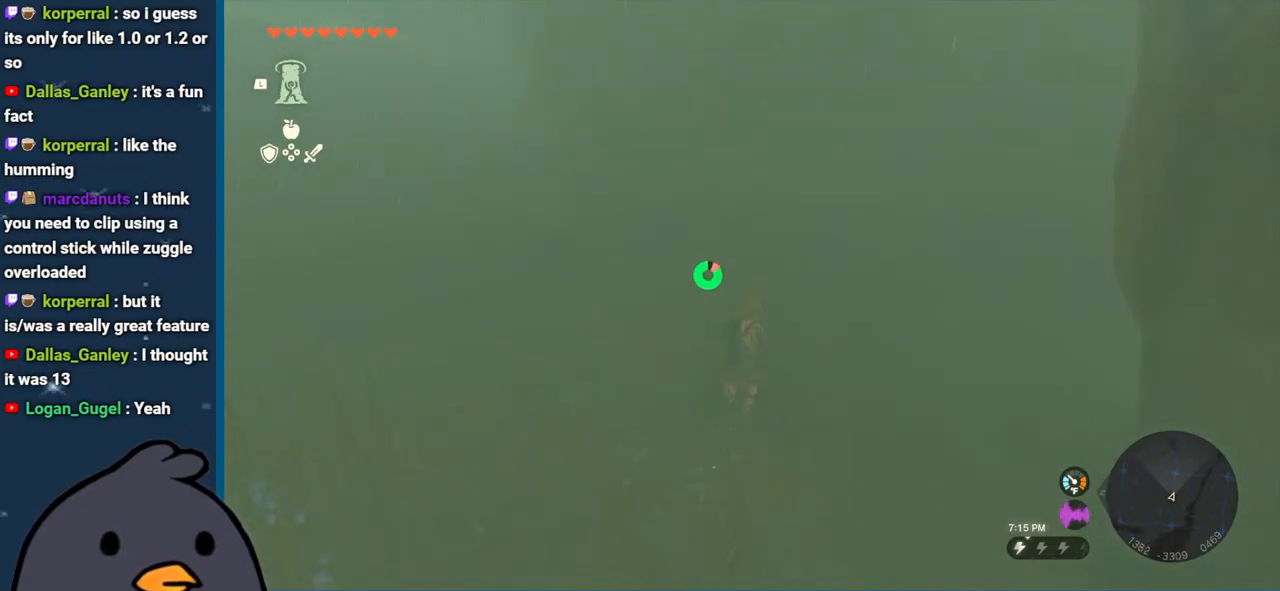
{"buttons": [], "left_stick": "up", "right_stick": "center", "events": [[50, "B", "up"], [200, "right_stick", "up"], [467, "right_stick", "center"]]}
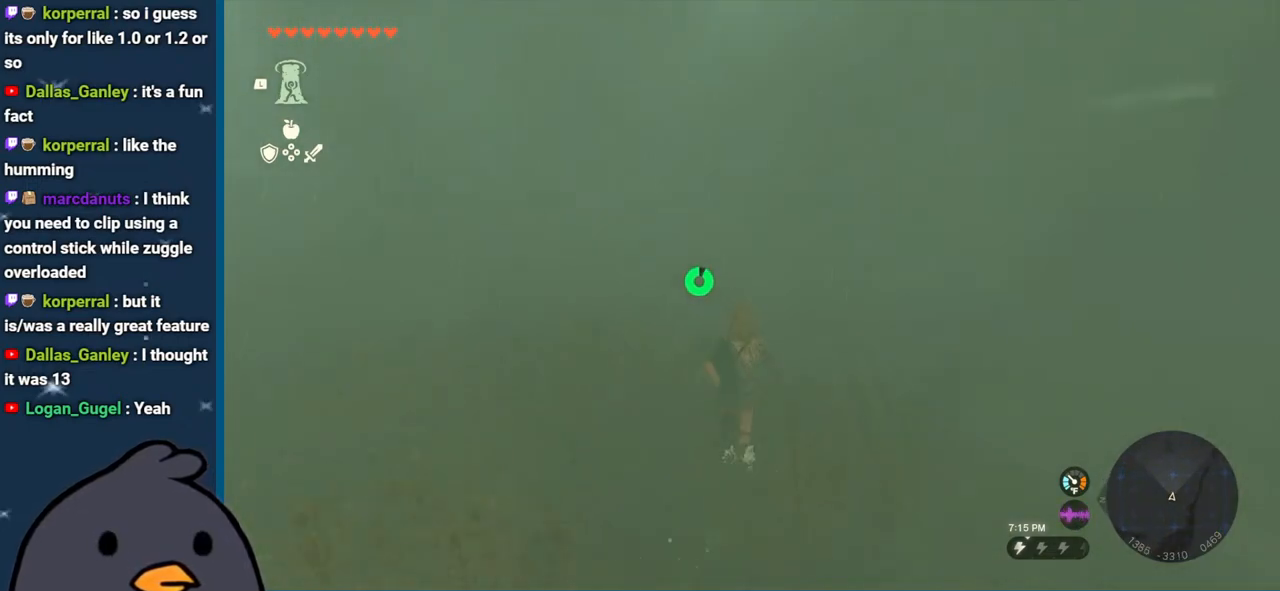
{"buttons": [], "left_stick": "up", "right_stick": "center", "events": [[100, "B", "down"], [383, "B", "up"]]}
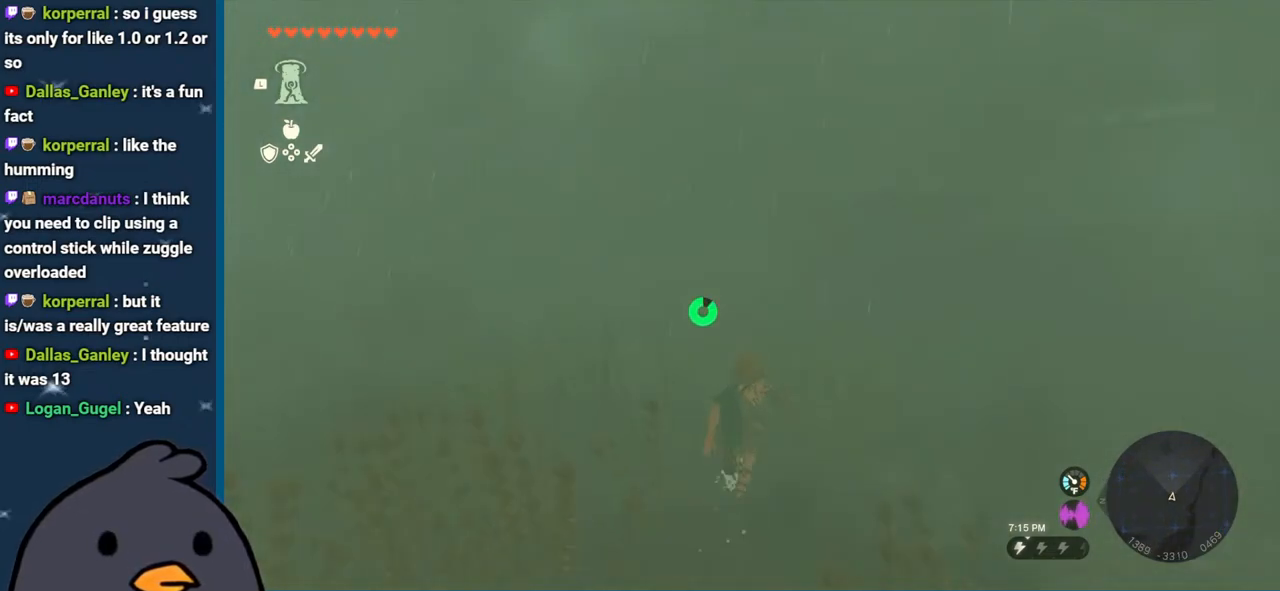
{"buttons": [], "left_stick": "up", "right_stick": "up", "events": [[117, "right_stick", "down"], [367, "right_stick", "center"], [500, "right_stick", "up"]]}
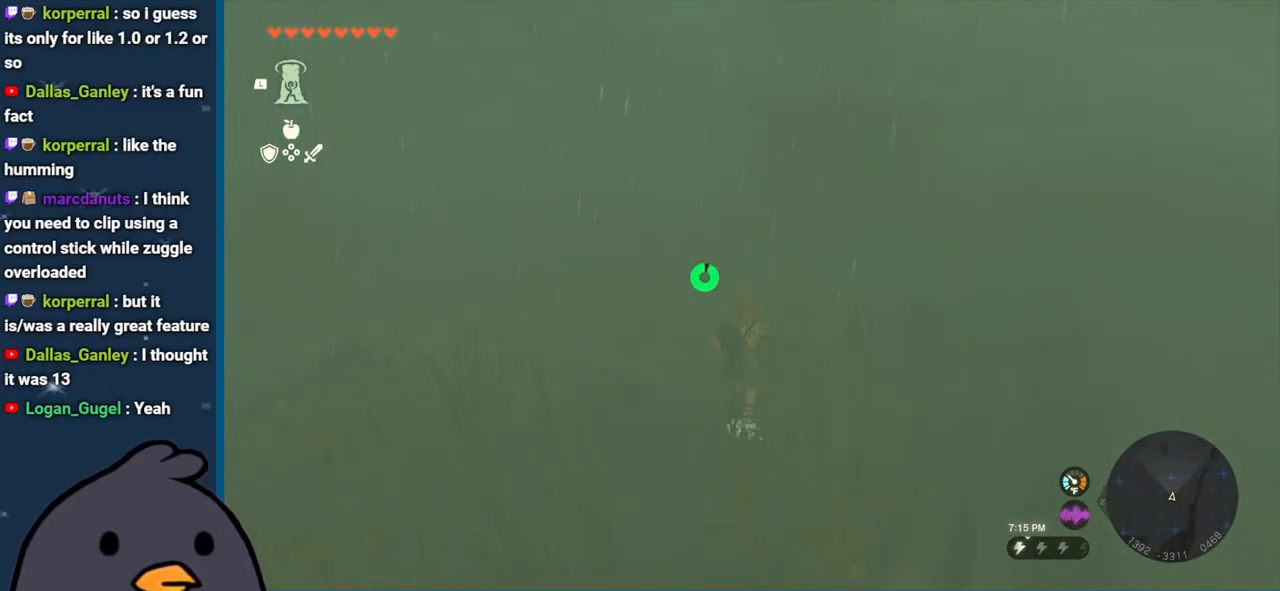
{"buttons": [], "left_stick": "up", "right_stick": "center", "events": [[217, "right_stick", "center"]]}
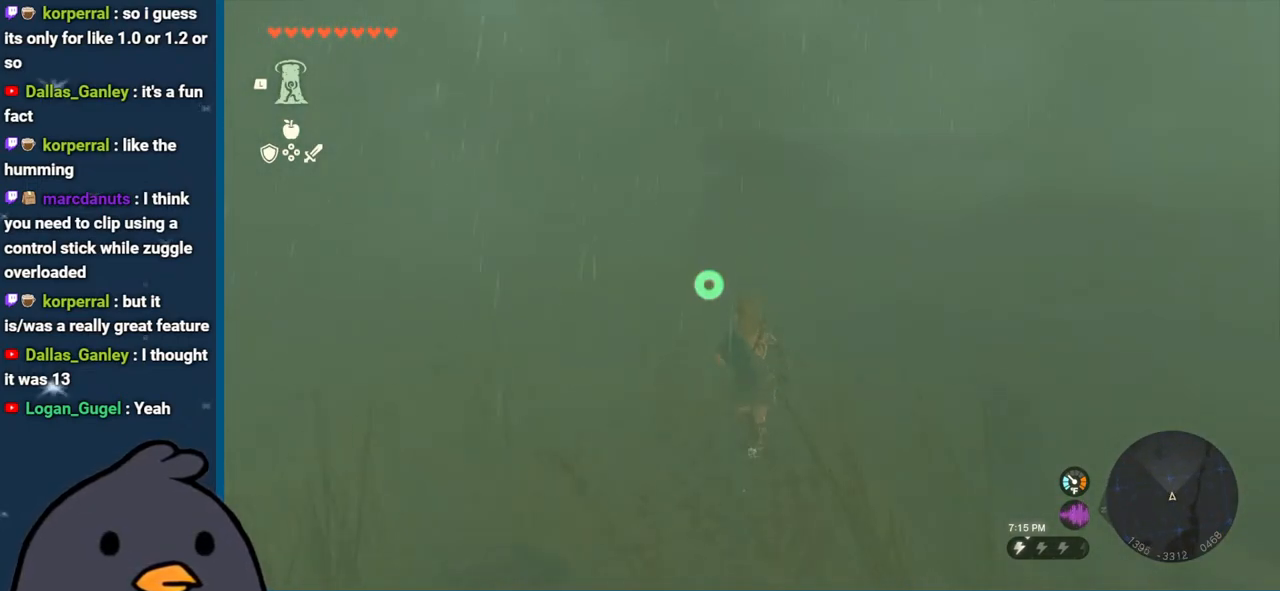
{"buttons": [], "left_stick": "up-left", "right_stick": "center", "events": [[117, "left_stick", "up-left"], [117, "right_stick", "right"], [217, "right_stick", "down"], [433, "right_stick", "center"]]}
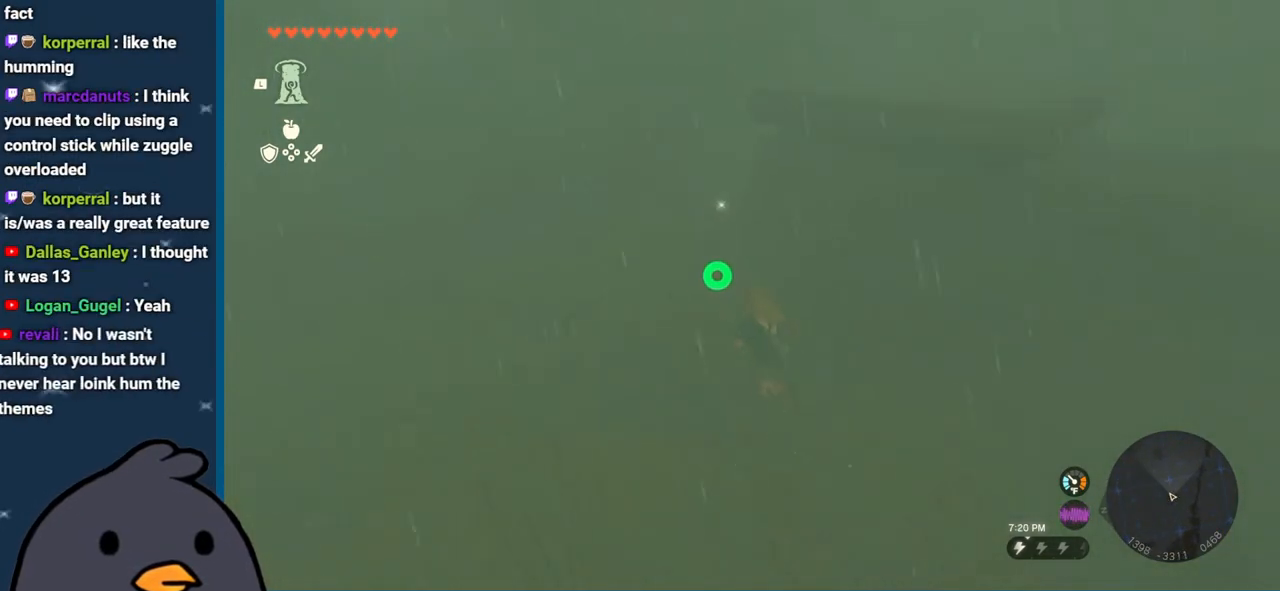
{"buttons": [], "left_stick": "up", "right_stick": "center", "events": [[67, "left_stick", "up"]]}
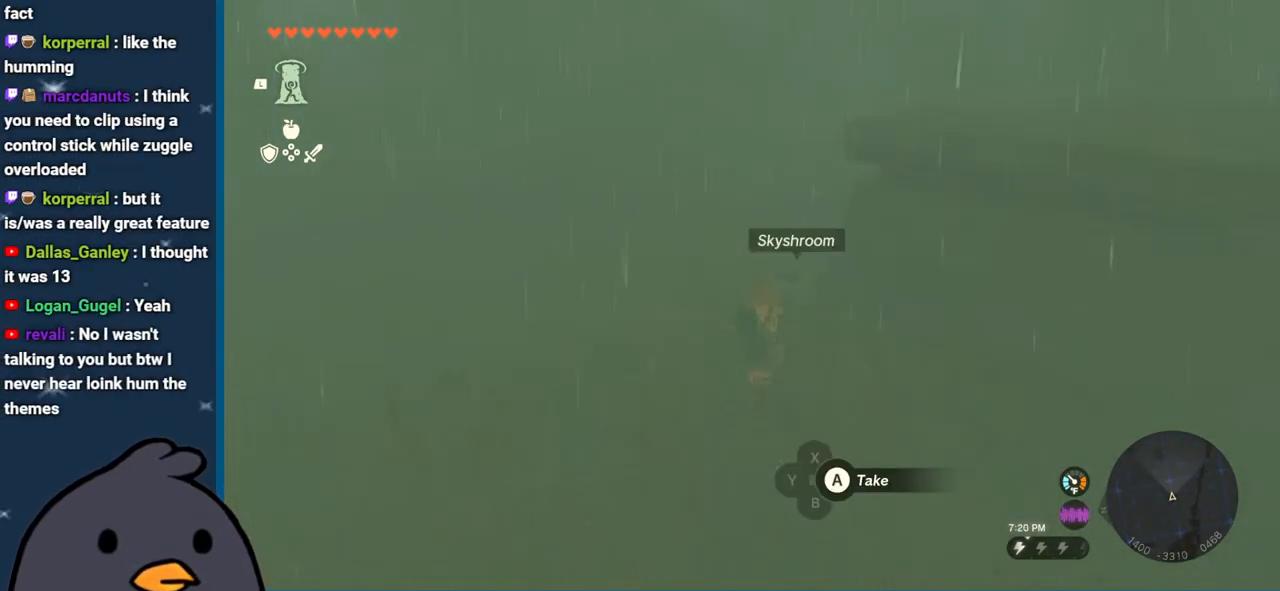
{"buttons": [], "left_stick": "up", "right_stick": "center", "events": [[133, "right_stick", "down-right"], [233, "right_stick", "up-right"], [450, "right_stick", "center"]]}
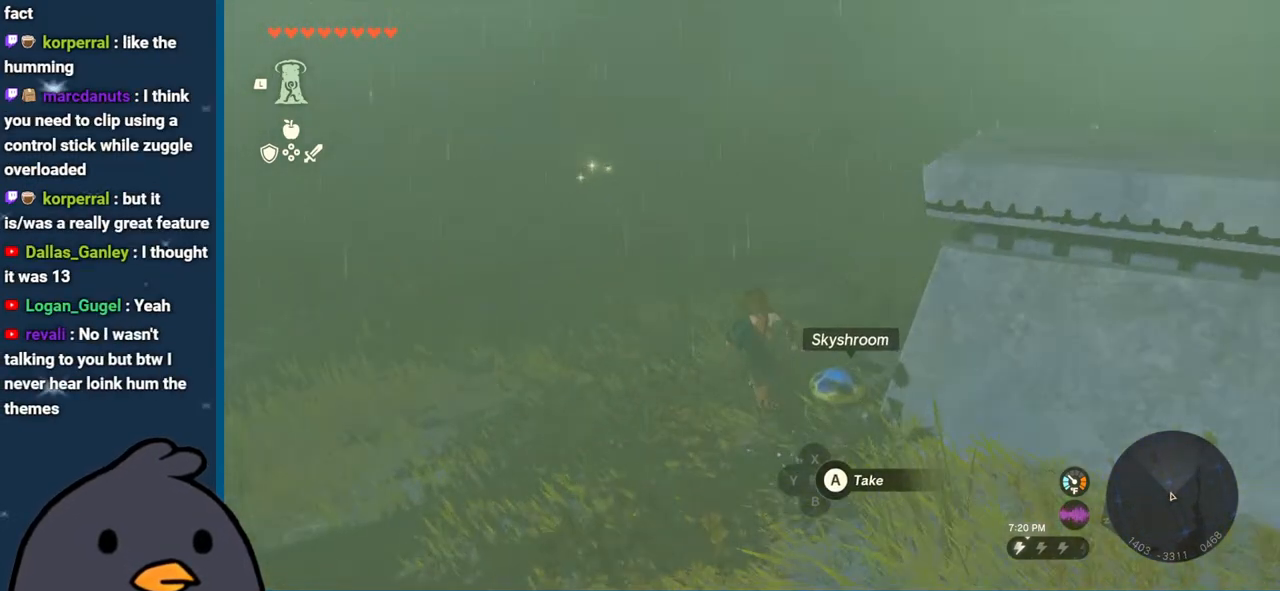
{"buttons": ["B"], "left_stick": "up", "right_stick": "center", "events": [[183, "B", "down"]]}
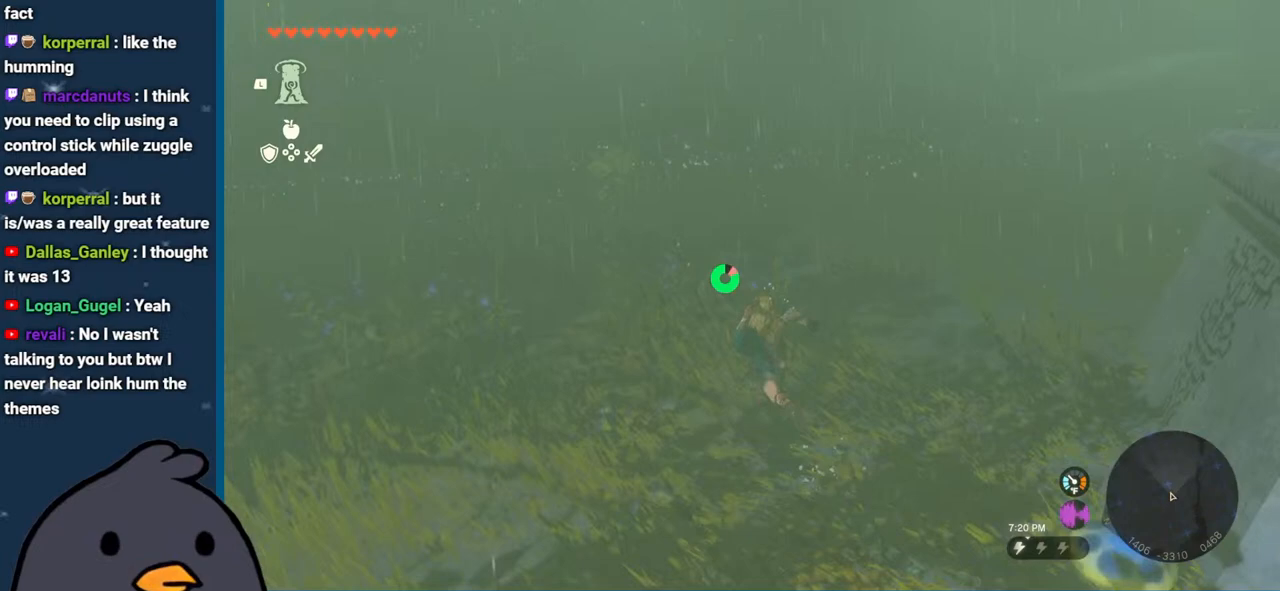
{"buttons": [], "left_stick": "up", "right_stick": "center", "events": [[417, "B", "up"]]}
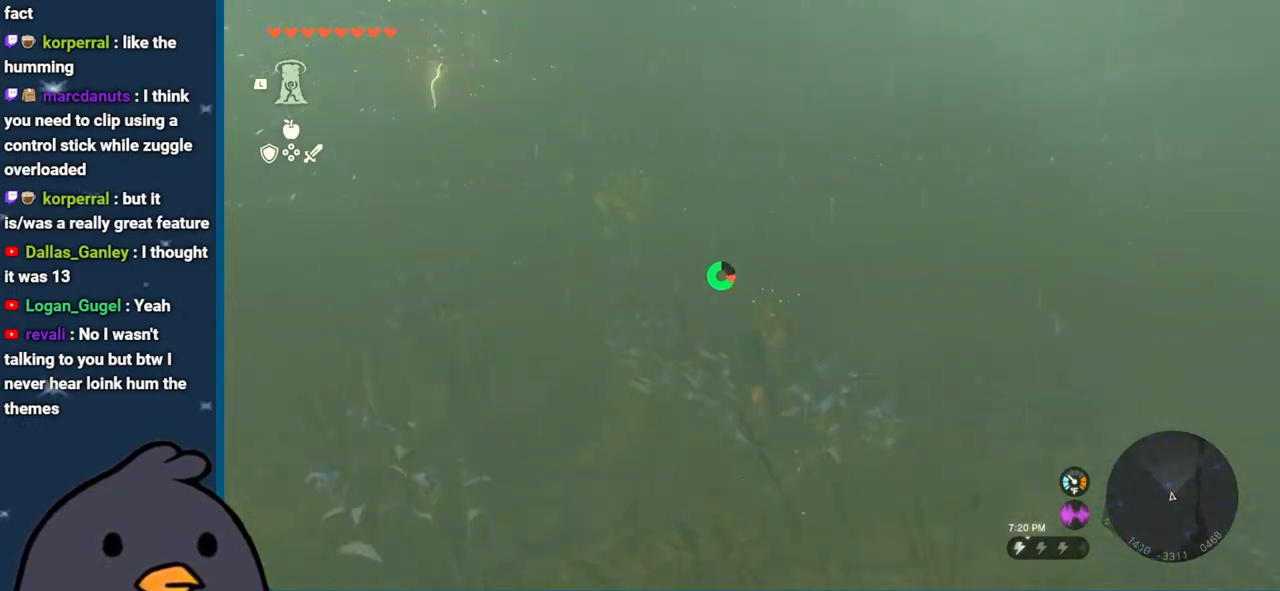
{"buttons": [], "left_stick": "up", "right_stick": "up-right", "events": [[167, "right_stick", "up-right"]]}
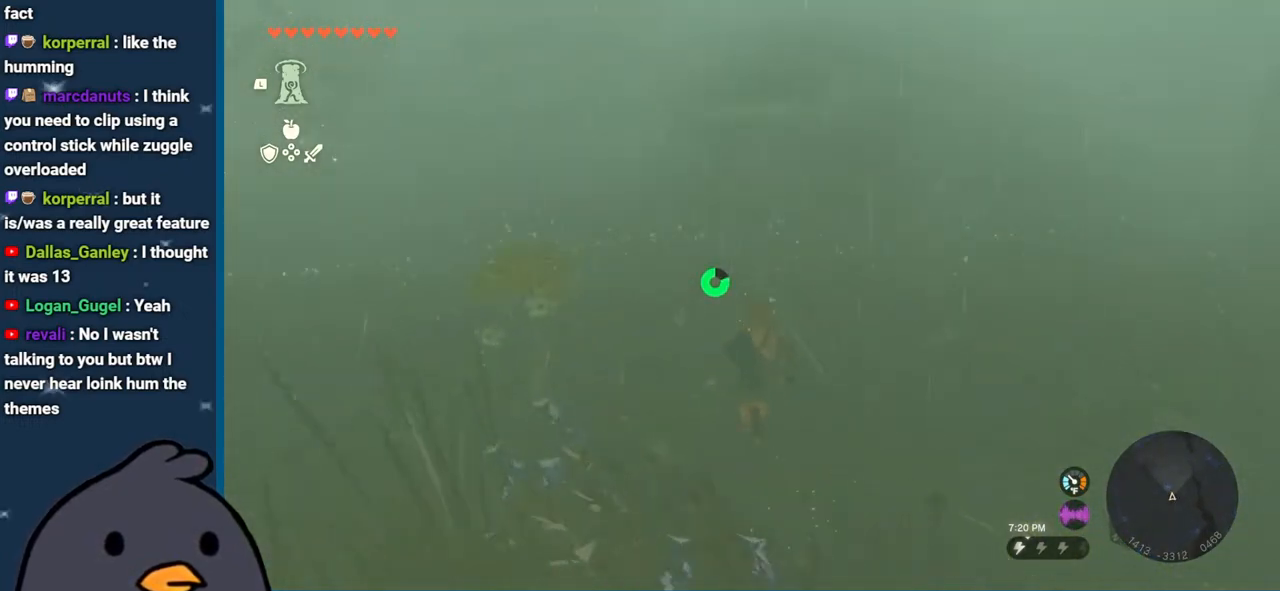
{"buttons": ["B"], "left_stick": "up", "right_stick": "center", "events": [[283, "right_stick", "center"], [350, "B", "down"]]}
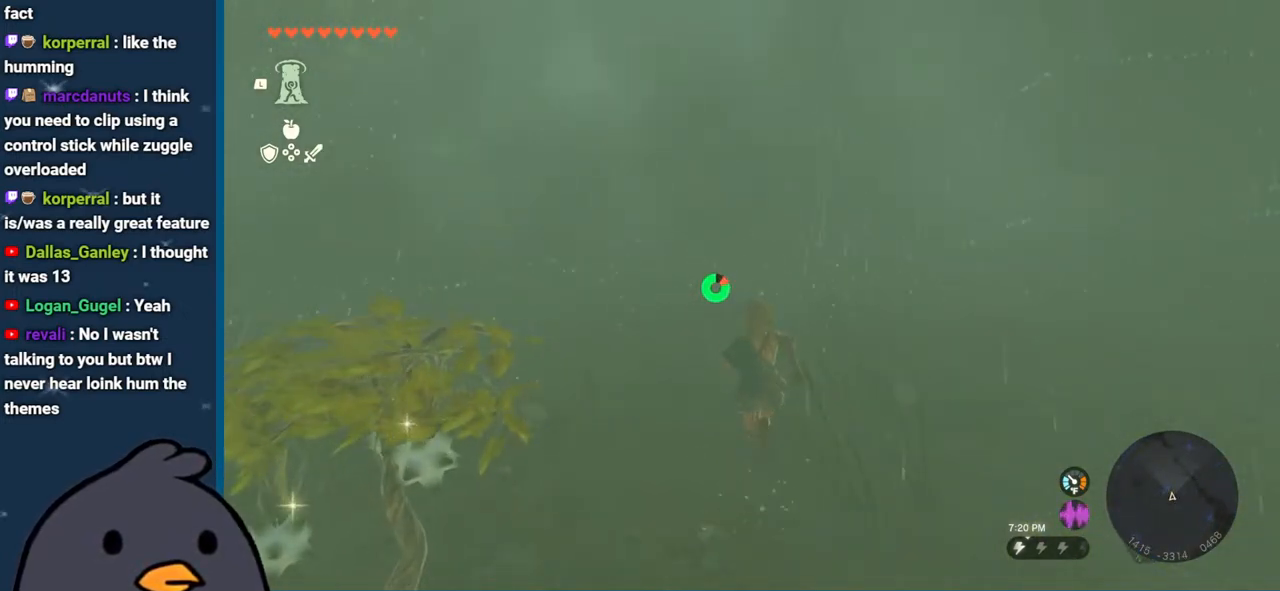
{"buttons": [], "left_stick": "up", "right_stick": "up", "events": [[100, "B", "up"], [333, "right_stick", "up-right"], [450, "right_stick", "up"]]}
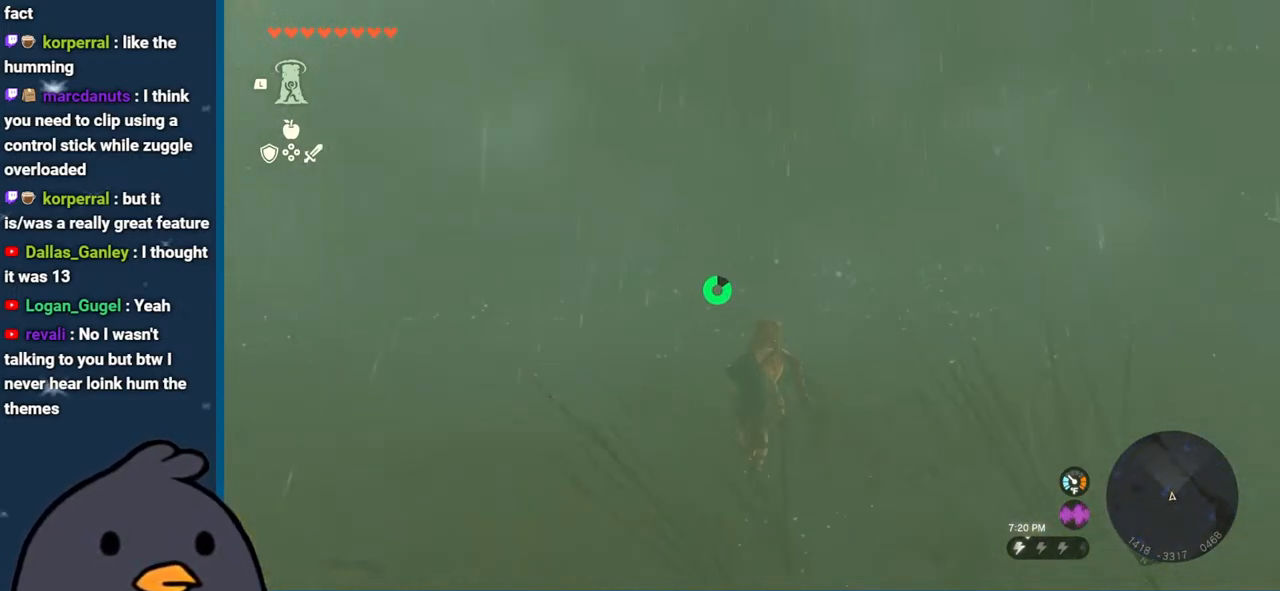
{"buttons": [], "left_stick": "up", "right_stick": "down-left", "events": [[133, "right_stick", "center"], [200, "right_stick", "down-left"]]}
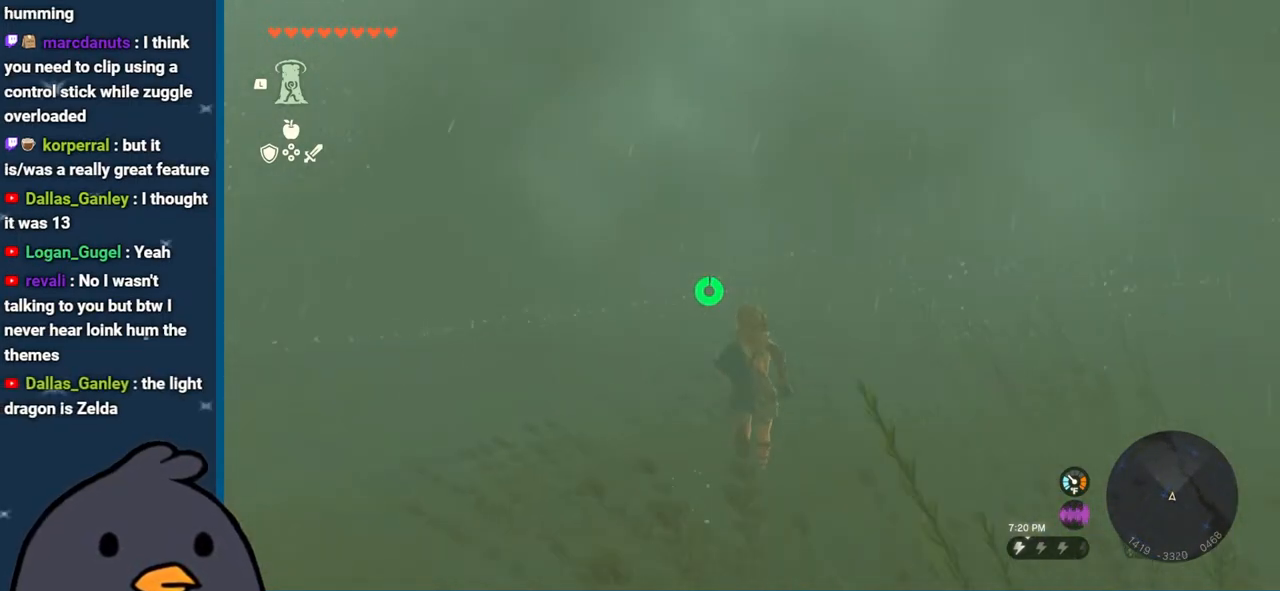
{"buttons": [], "left_stick": "center", "right_stick": "center", "events": [[150, "right_stick", "center"], [300, "B", "down"], [450, "B", "up"], [450, "left_stick", "center"]]}